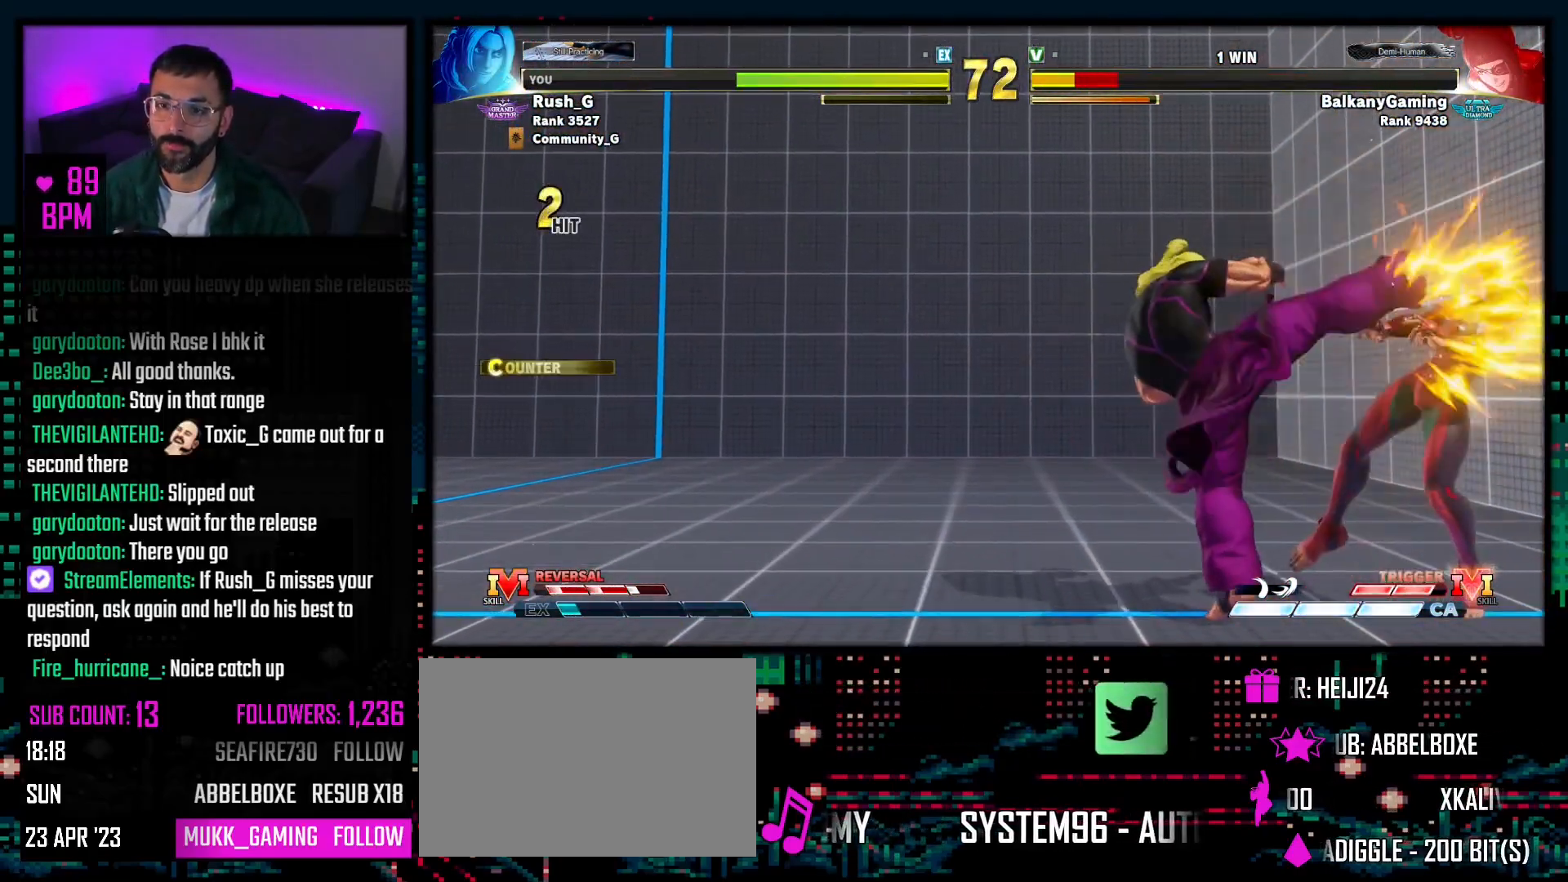
Gameplay with a controller (PlayStation layout); each line is a JSON object with the inputs held at the frame after it. "events" lists button and stick changes between this image and that frame as [ms after this image, input, new state], when the widget could be followed in between. Not read: TOUCHPAD.
{"buttons": ["CIRCLE", "TRIANGLE"], "events": []}
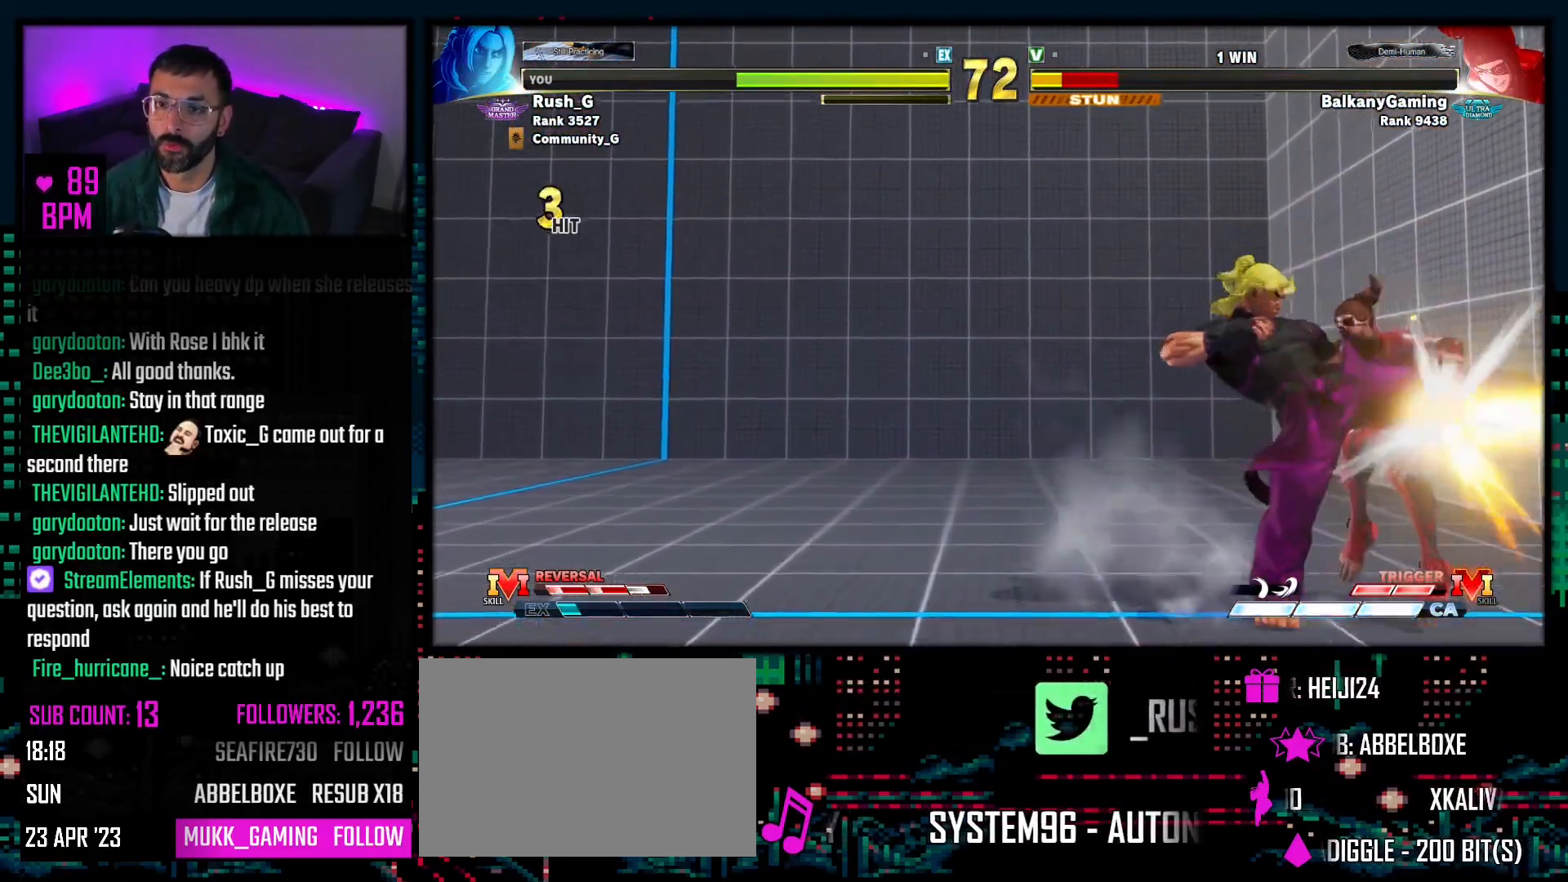
{"buttons": [], "events": [[150, "CIRCLE", "up"], [150, "TRIANGLE", "up"], [417, "DPAD_LEFT", "down"], [483, "DPAD_LEFT", "up"]]}
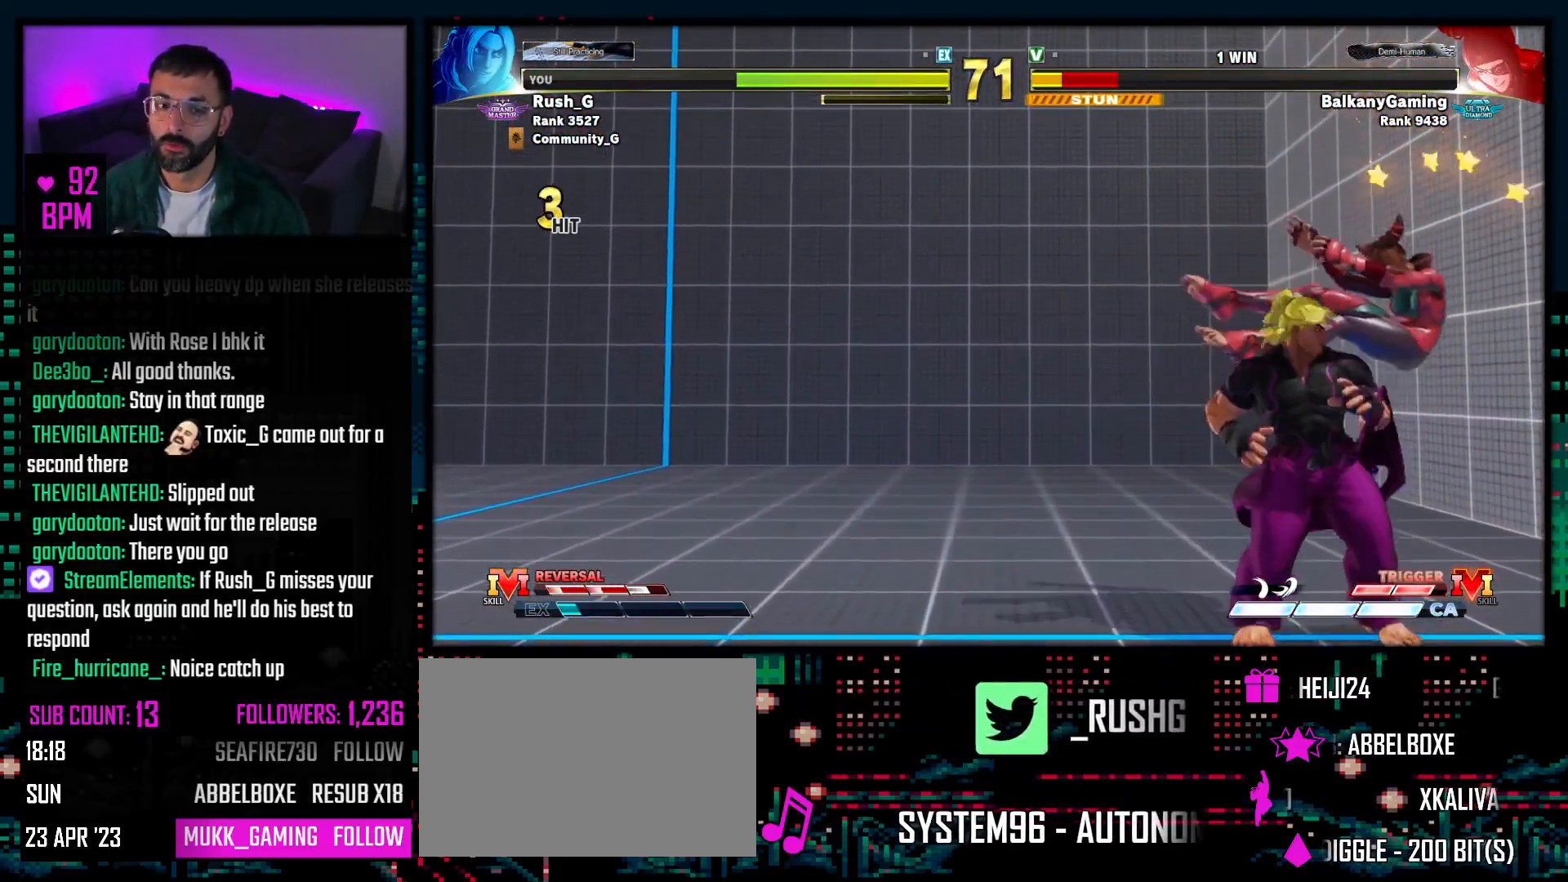
{"buttons": ["DPAD_LEFT"], "events": [[33, "DPAD_LEFT", "down"], [133, "DPAD_LEFT", "up"], [167, "DPAD_LEFT", "down"]]}
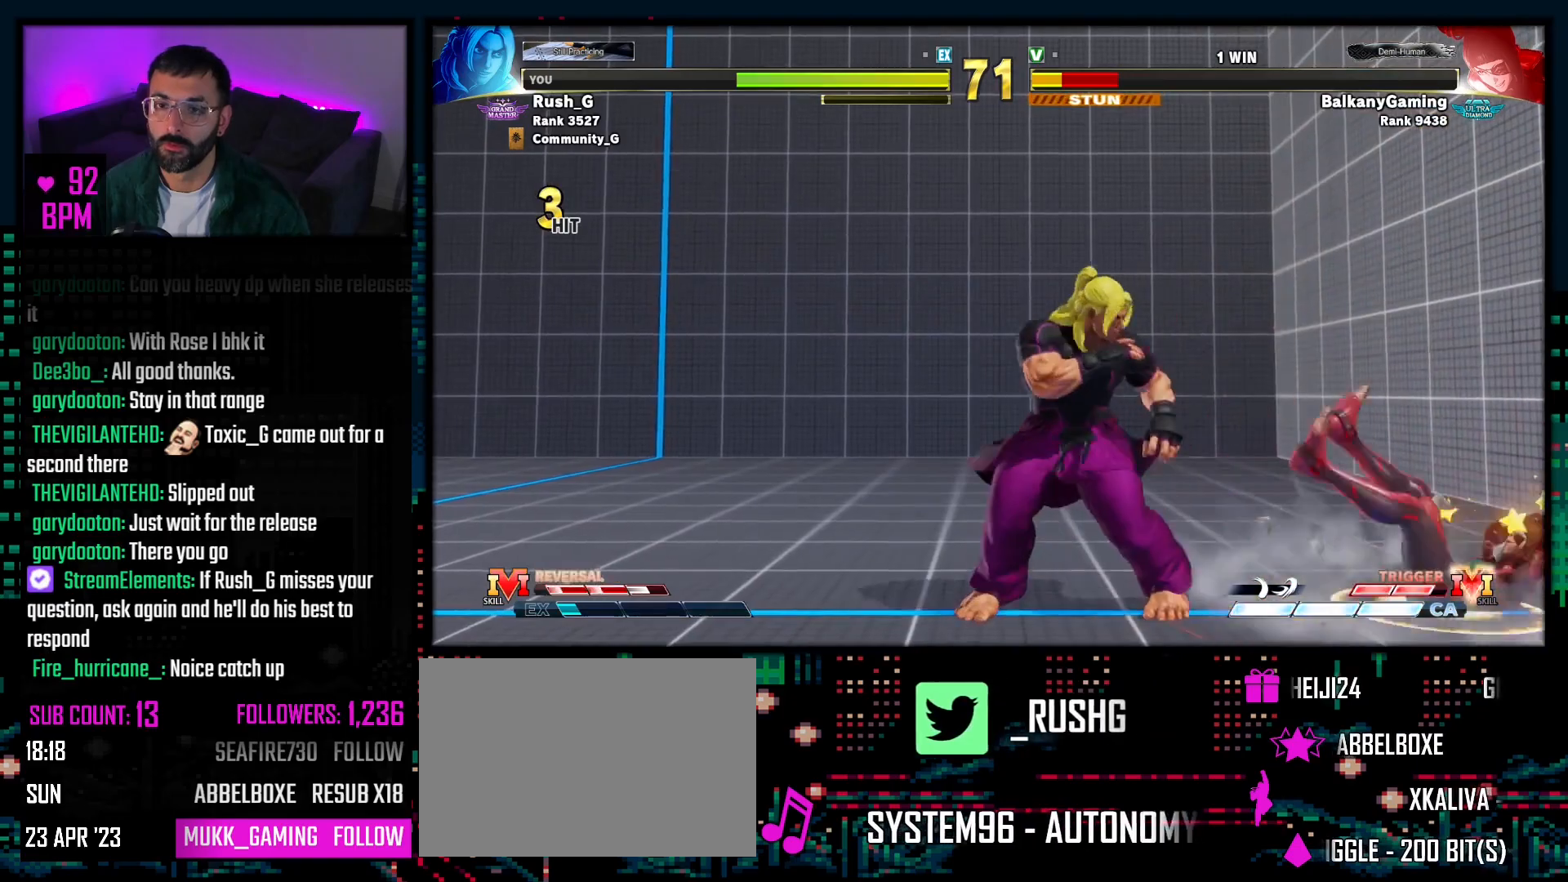
{"buttons": ["DPAD_DOWN", "DPAD_LEFT"], "events": [[233, "CROSS", "down"], [233, "DPAD_DOWN", "down"], [233, "SQUARE", "down"], [400, "CROSS", "up"], [400, "SQUARE", "up"]]}
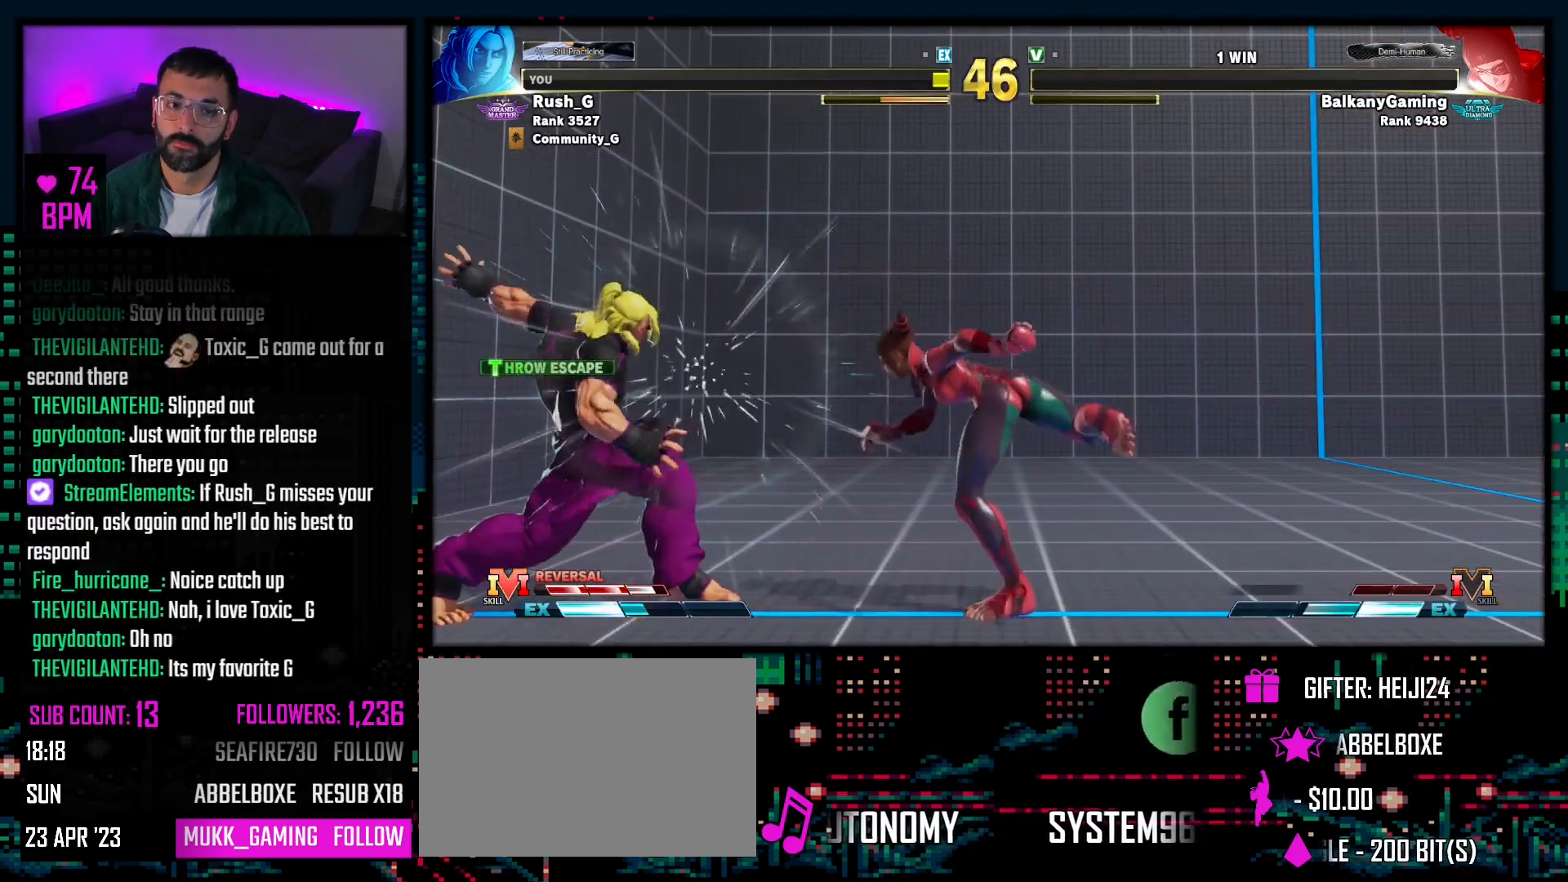
{"buttons": [], "events": [[33, "DPAD_LEFT", "up"], [50, "DPAD_DOWN", "up"], [233, "DPAD_DOWN", "down"], [317, "DPAD_RIGHT", "down"], [383, "DPAD_DOWN", "up"], [383, "L3", "down"], [417, "DPAD_RIGHT", "up"], [467, "L3", "up"]]}
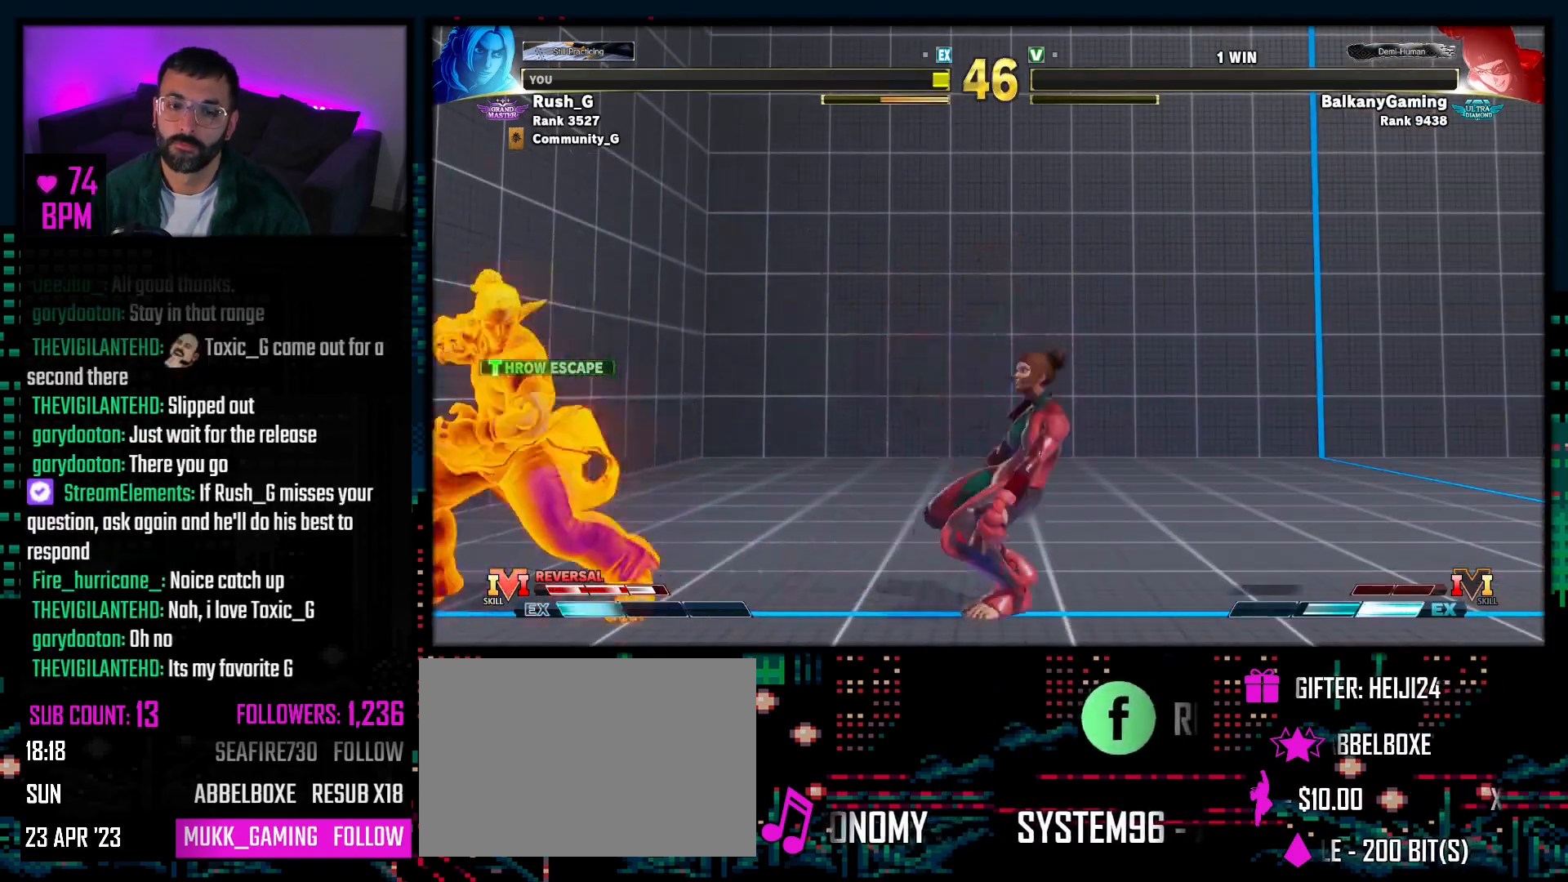
{"buttons": ["DPAD_DOWN"], "events": [[483, "DPAD_DOWN", "down"]]}
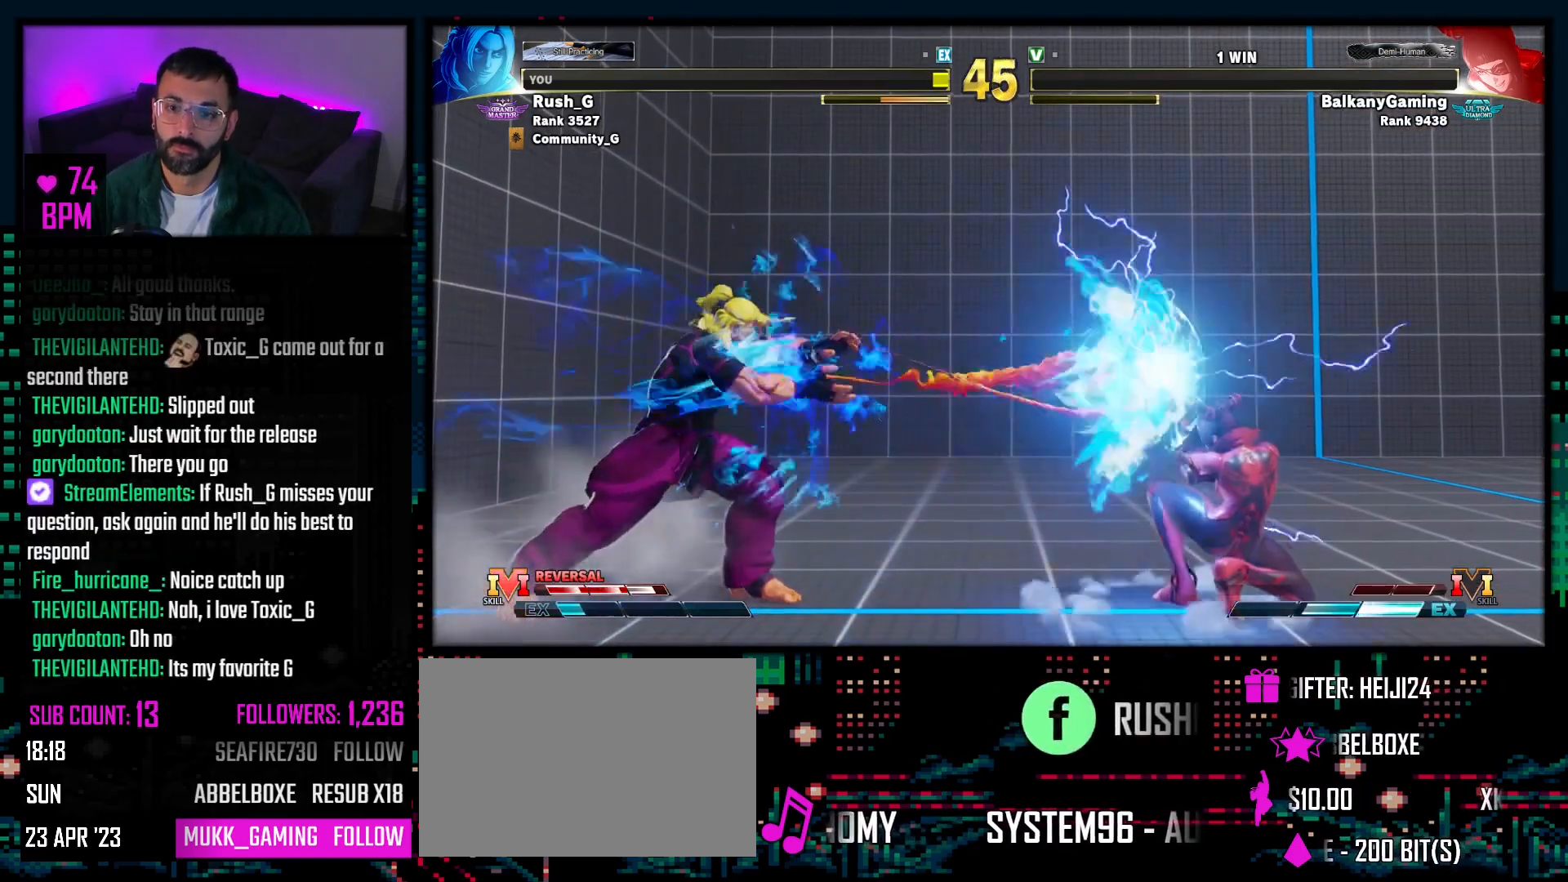
{"buttons": ["DPAD_RIGHT"], "events": [[317, "DPAD_DOWN", "up"], [317, "DPAD_RIGHT", "down"]]}
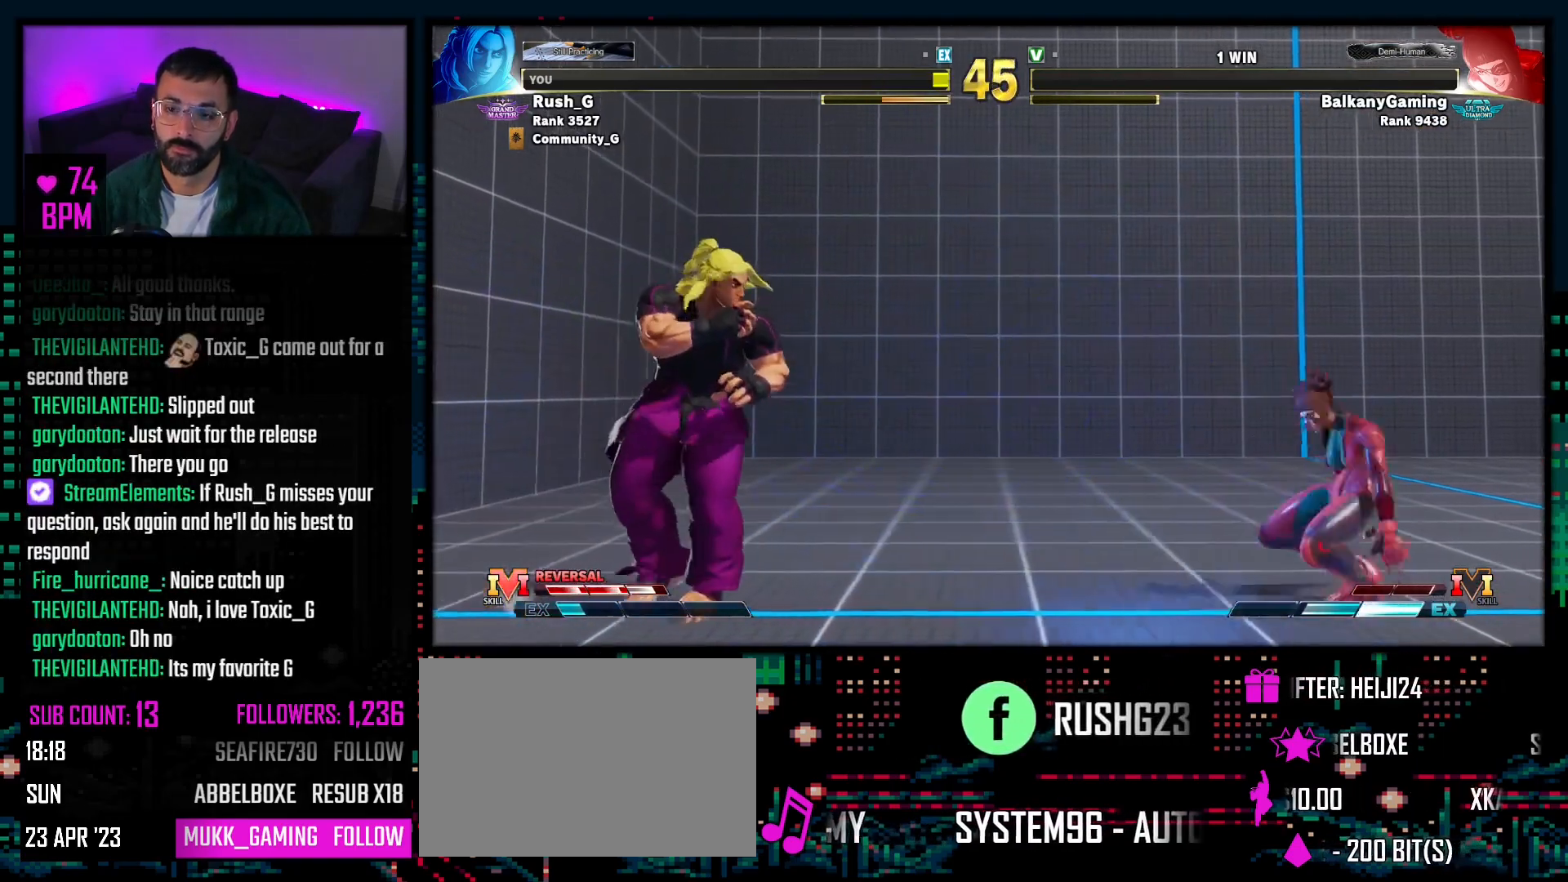
{"buttons": ["DPAD_RIGHT"], "events": []}
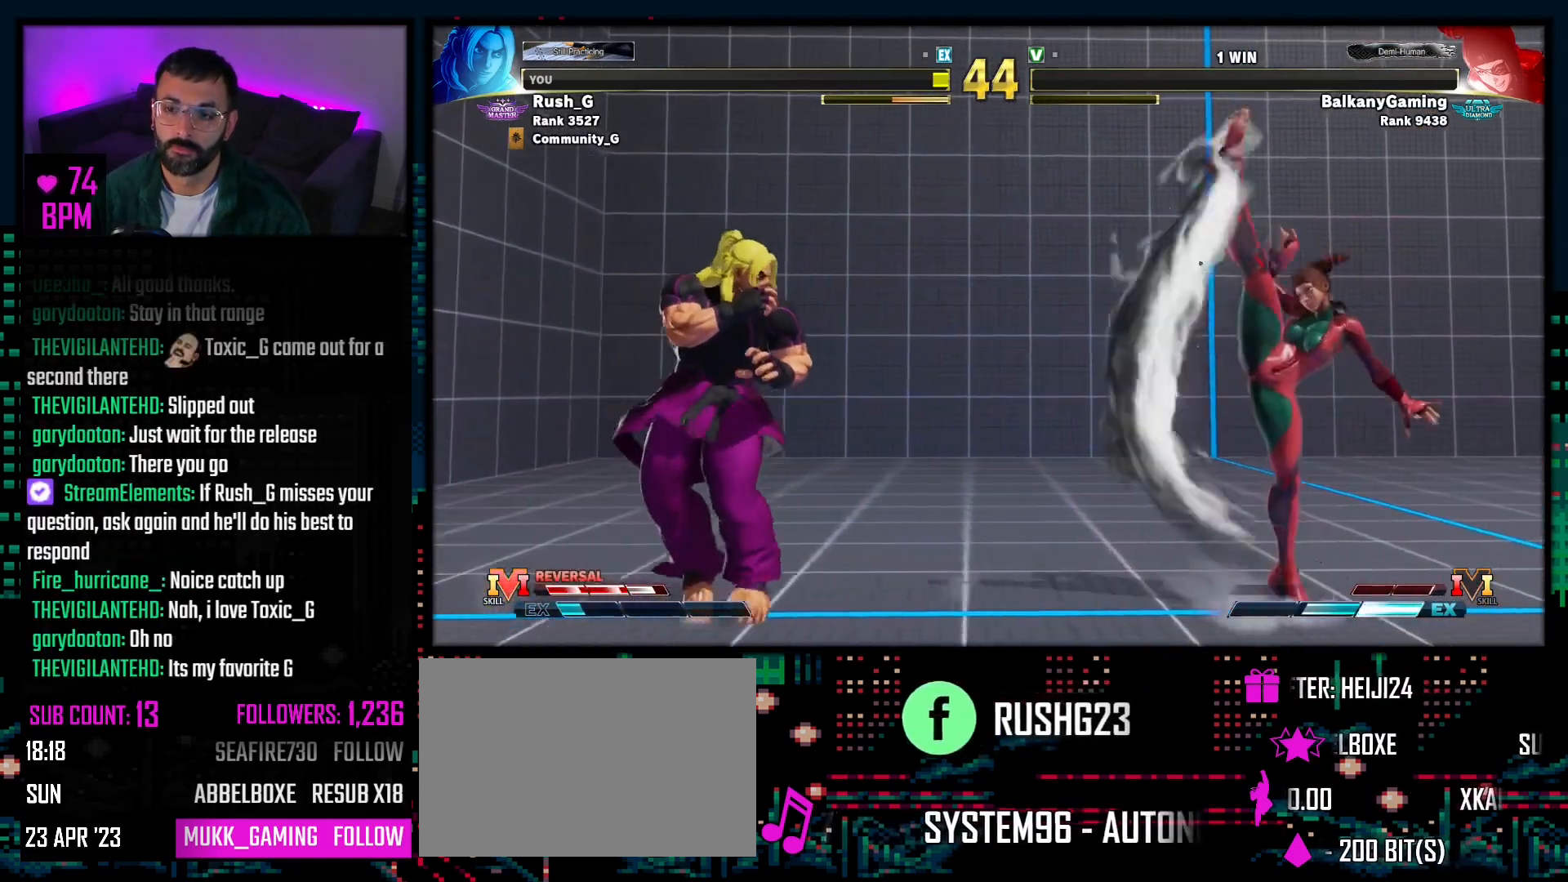
{"buttons": [], "events": [[133, "DPAD_DOWN", "down"], [150, "DPAD_RIGHT", "up"], [183, "DPAD_RIGHT", "down"], [200, "DPAD_DOWN", "up"], [250, "R1", "down"], [267, "DPAD_RIGHT", "up"], [317, "R1", "up"]]}
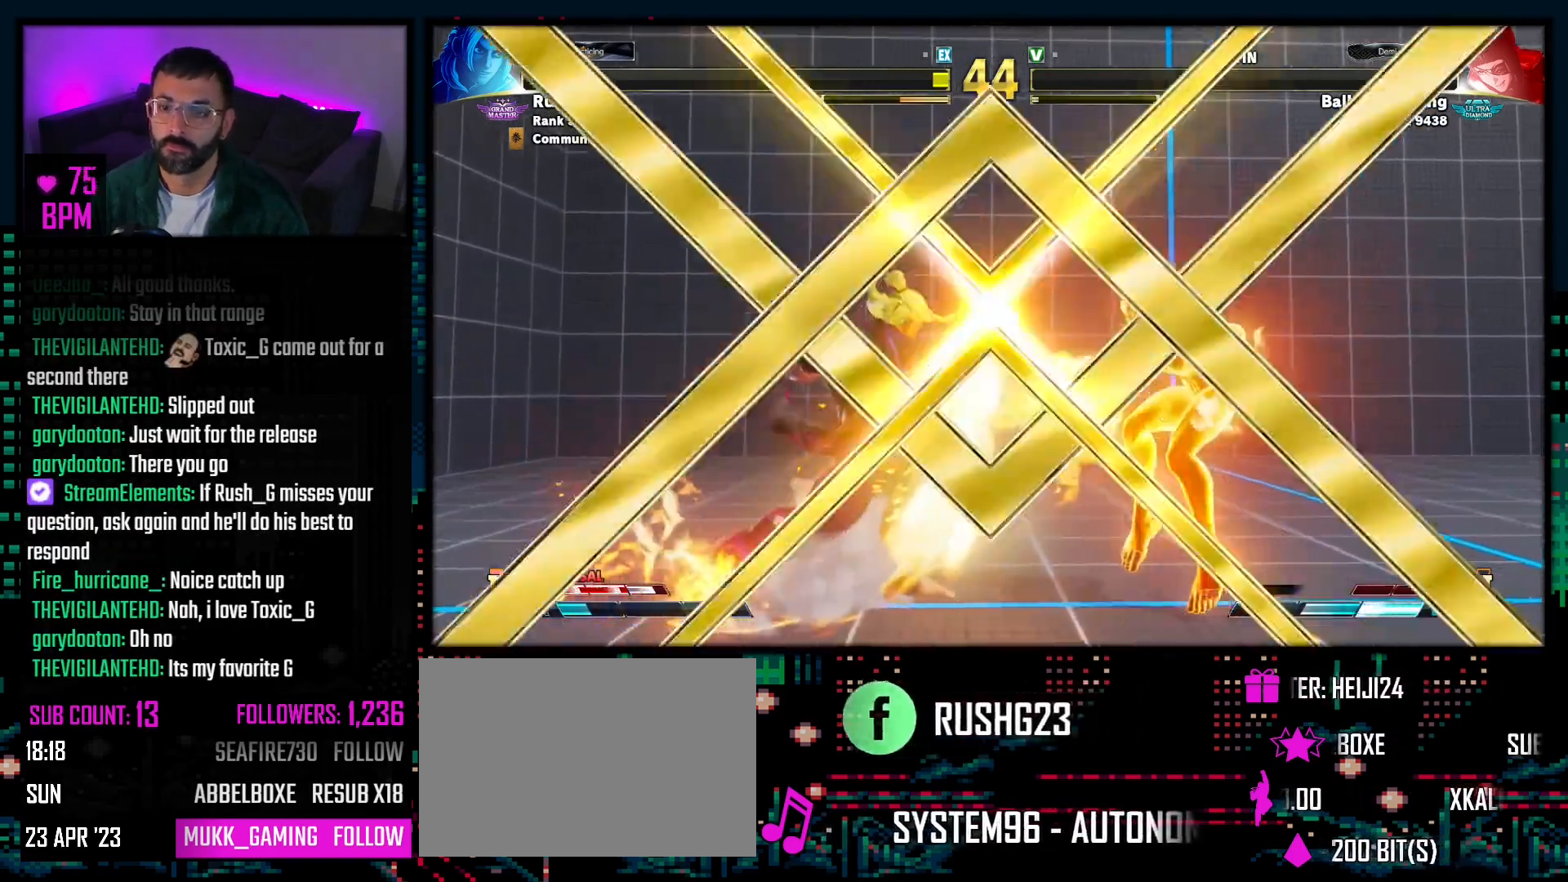
{"buttons": [], "events": []}
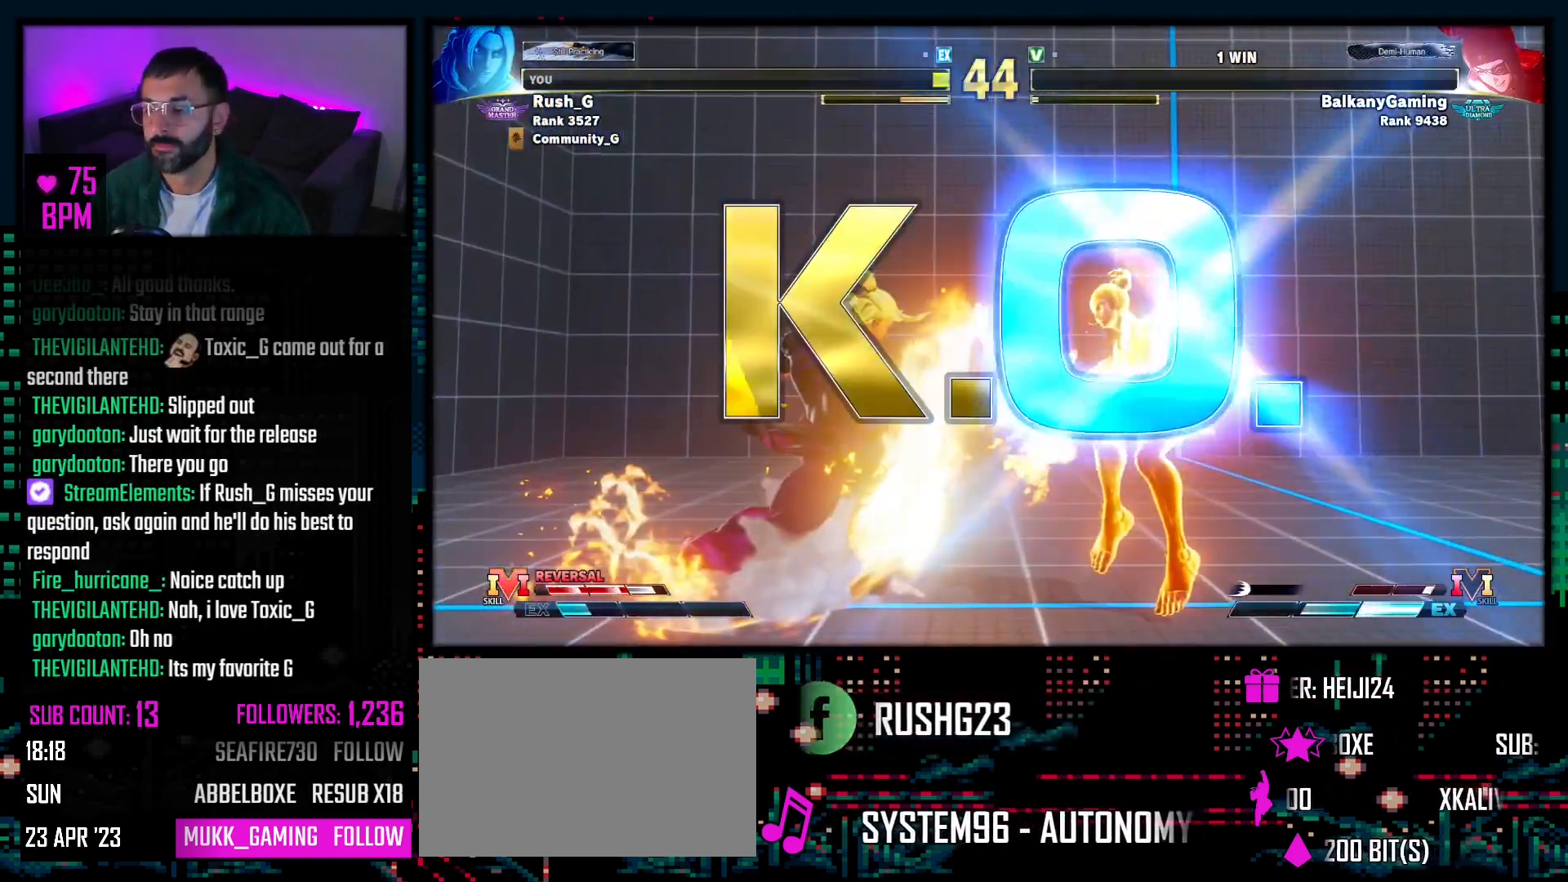
{"buttons": ["TRIANGLE", "R1"], "events": [[300, "SQUARE", "down"], [300, "TRIANGLE", "down"], [333, "TRIANGLE", "up"], [400, "TRIANGLE", "down"], [433, "TRIANGLE", "up"], [483, "SQUARE", "up"], [500, "R1", "down"], [500, "TRIANGLE", "down"]]}
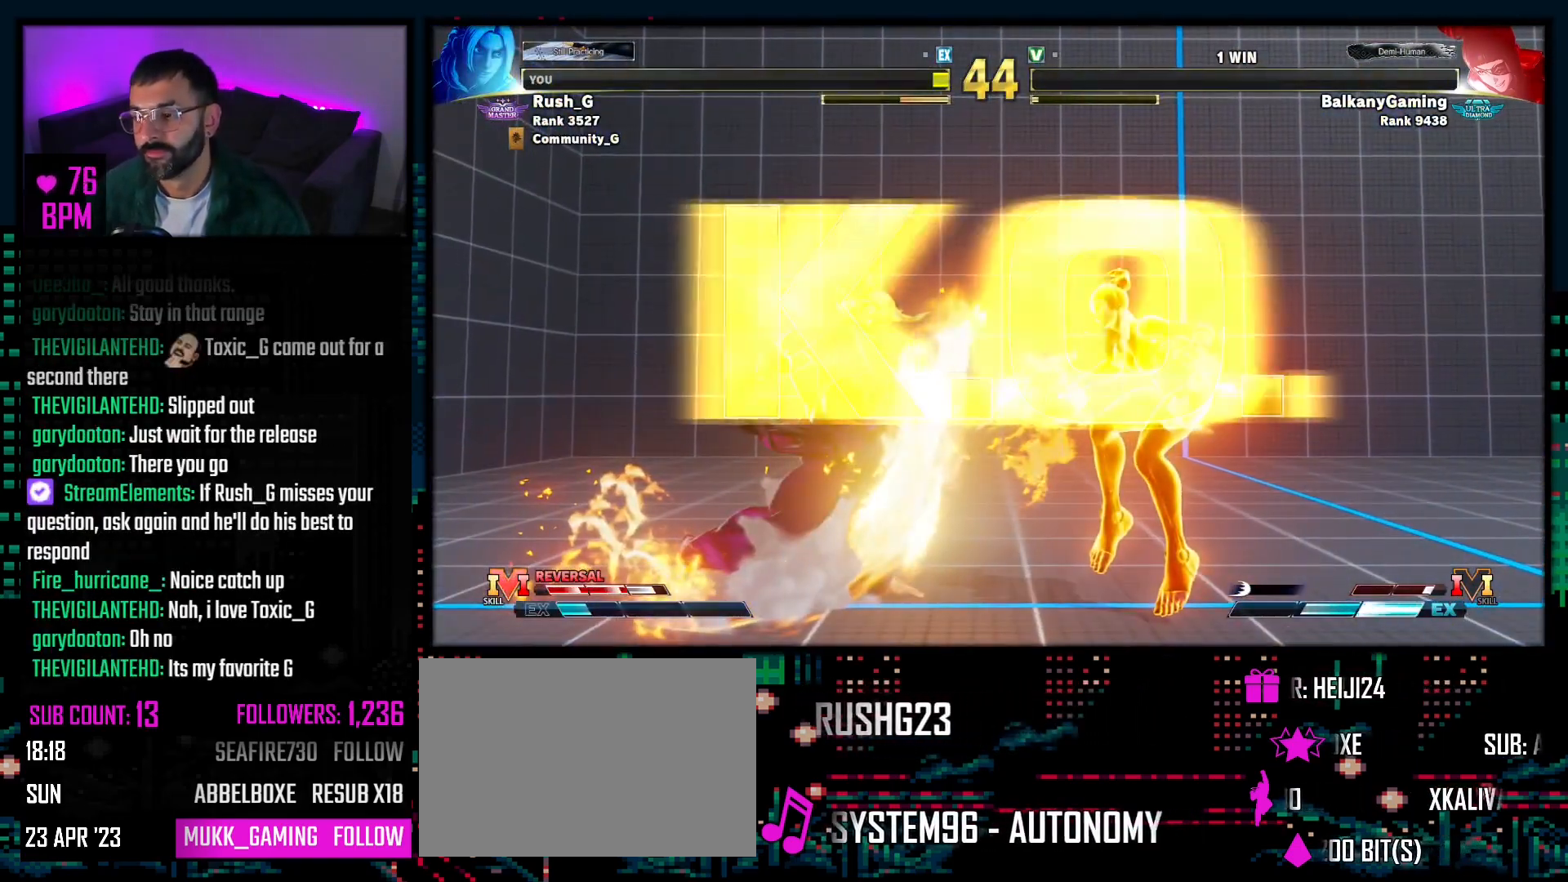
{"buttons": ["SQUARE", "TRIANGLE", "R1"], "events": [[33, "SQUARE", "down"], [50, "R1", "up"], [67, "TRIANGLE", "up"], [100, "SQUARE", "up"], [117, "R1", "down"], [117, "TRIANGLE", "down"], [150, "SQUARE", "down"], [183, "R1", "up"], [183, "TRIANGLE", "up"], [217, "SQUARE", "up"], [233, "R1", "down"], [233, "TRIANGLE", "down"], [267, "SQUARE", "down"], [283, "R1", "up"], [283, "TRIANGLE", "up"], [350, "R1", "down"], [350, "SQUARE", "up"], [350, "TRIANGLE", "down"], [383, "SQUARE", "down"], [400, "R1", "up"], [417, "TRIANGLE", "up"], [467, "R1", "down"], [467, "SQUARE", "up"], [483, "SQUARE", "down"], [483, "TRIANGLE", "down"]]}
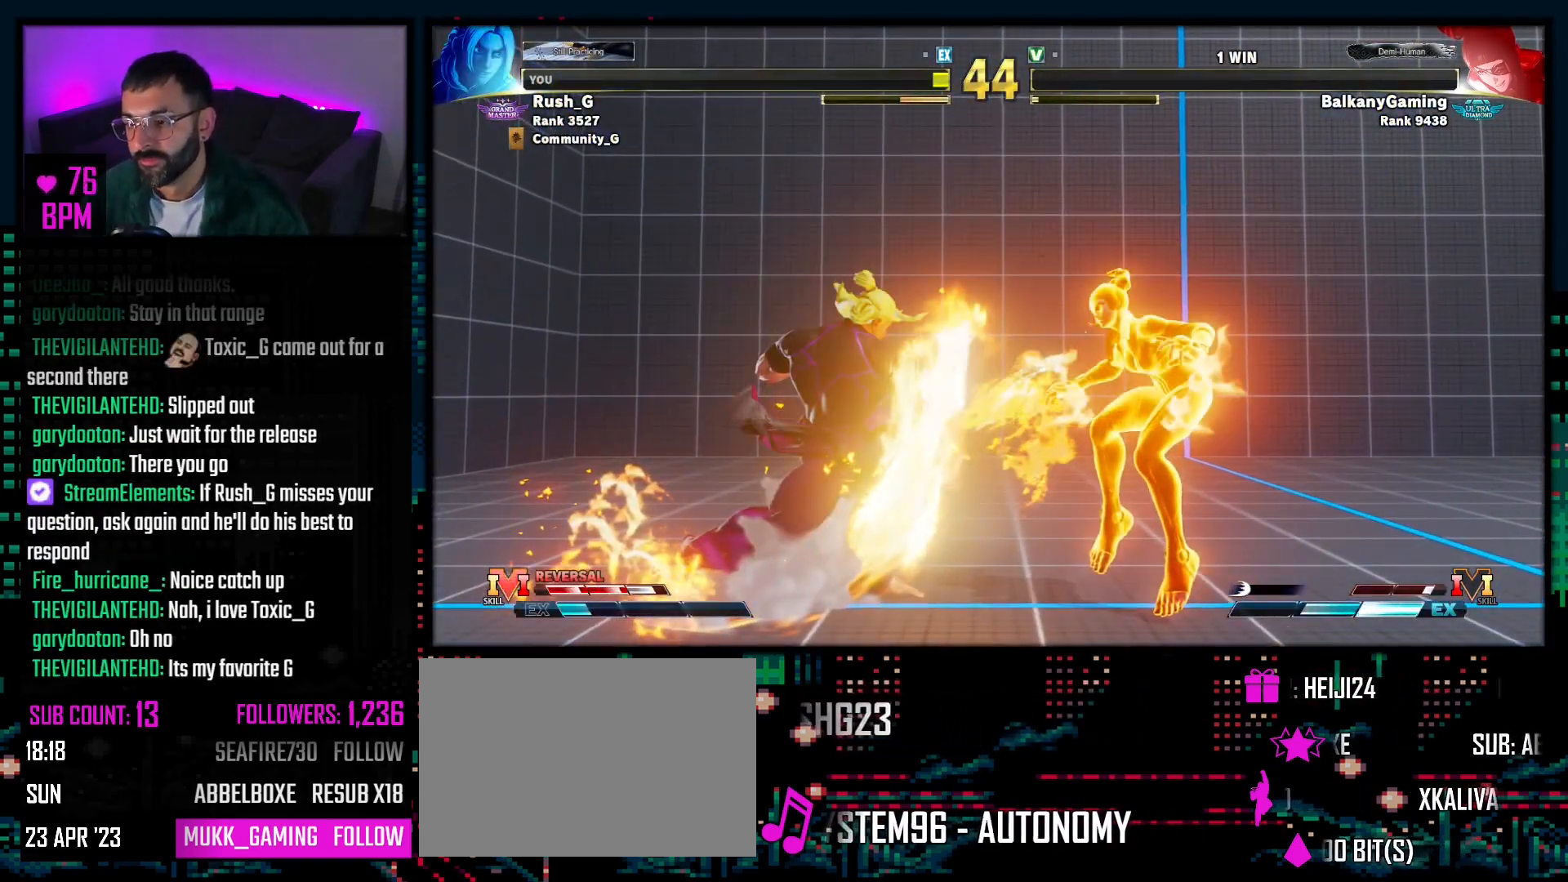
{"buttons": ["DPAD_RIGHT"], "events": [[17, "R1", "up"], [17, "TRIANGLE", "up"], [83, "SQUARE", "up"], [100, "R1", "down"], [100, "TRIANGLE", "down"], [117, "SQUARE", "down"], [167, "R1", "up"], [167, "TRIANGLE", "up"], [200, "R1", "down"], [200, "SQUARE", "up"], [200, "TRIANGLE", "down"], [250, "SQUARE", "down"], [283, "R1", "up"], [283, "TRIANGLE", "up"], [333, "SQUARE", "up"], [350, "R1", "down"], [350, "TRIANGLE", "down"], [383, "DPAD_RIGHT", "down"], [383, "R1", "up"], [383, "TRIANGLE", "up"]]}
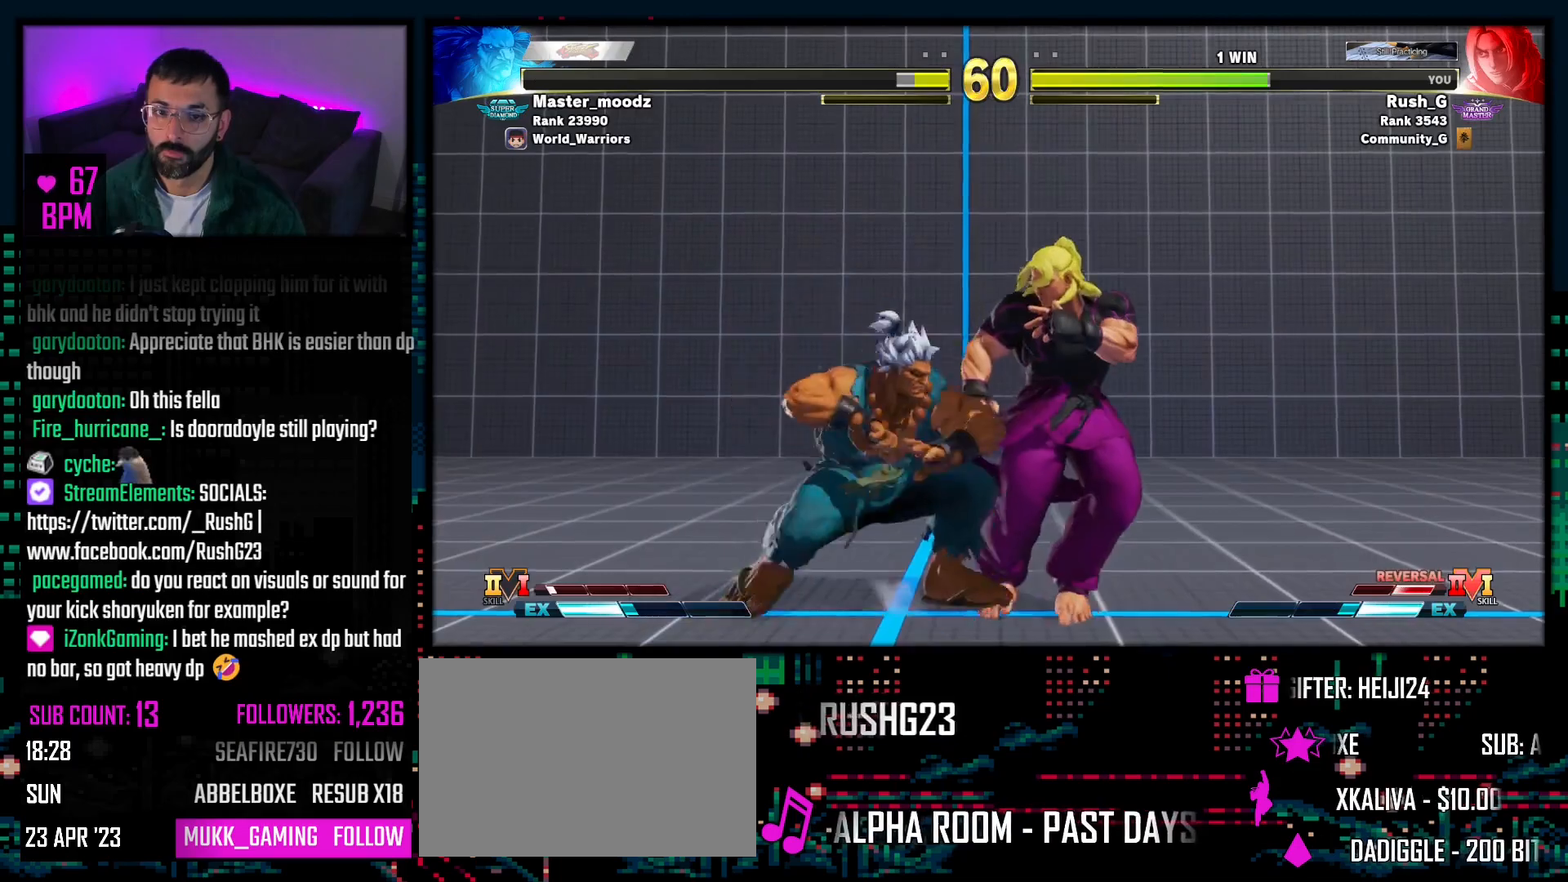
{"buttons": [], "events": [[217, "DPAD_DOWN", "down"], [267, "SQUARE", "down"], [383, "SQUARE", "up"], [450, "DPAD_RIGHT", "up"], [483, "DPAD_DOWN", "up"]]}
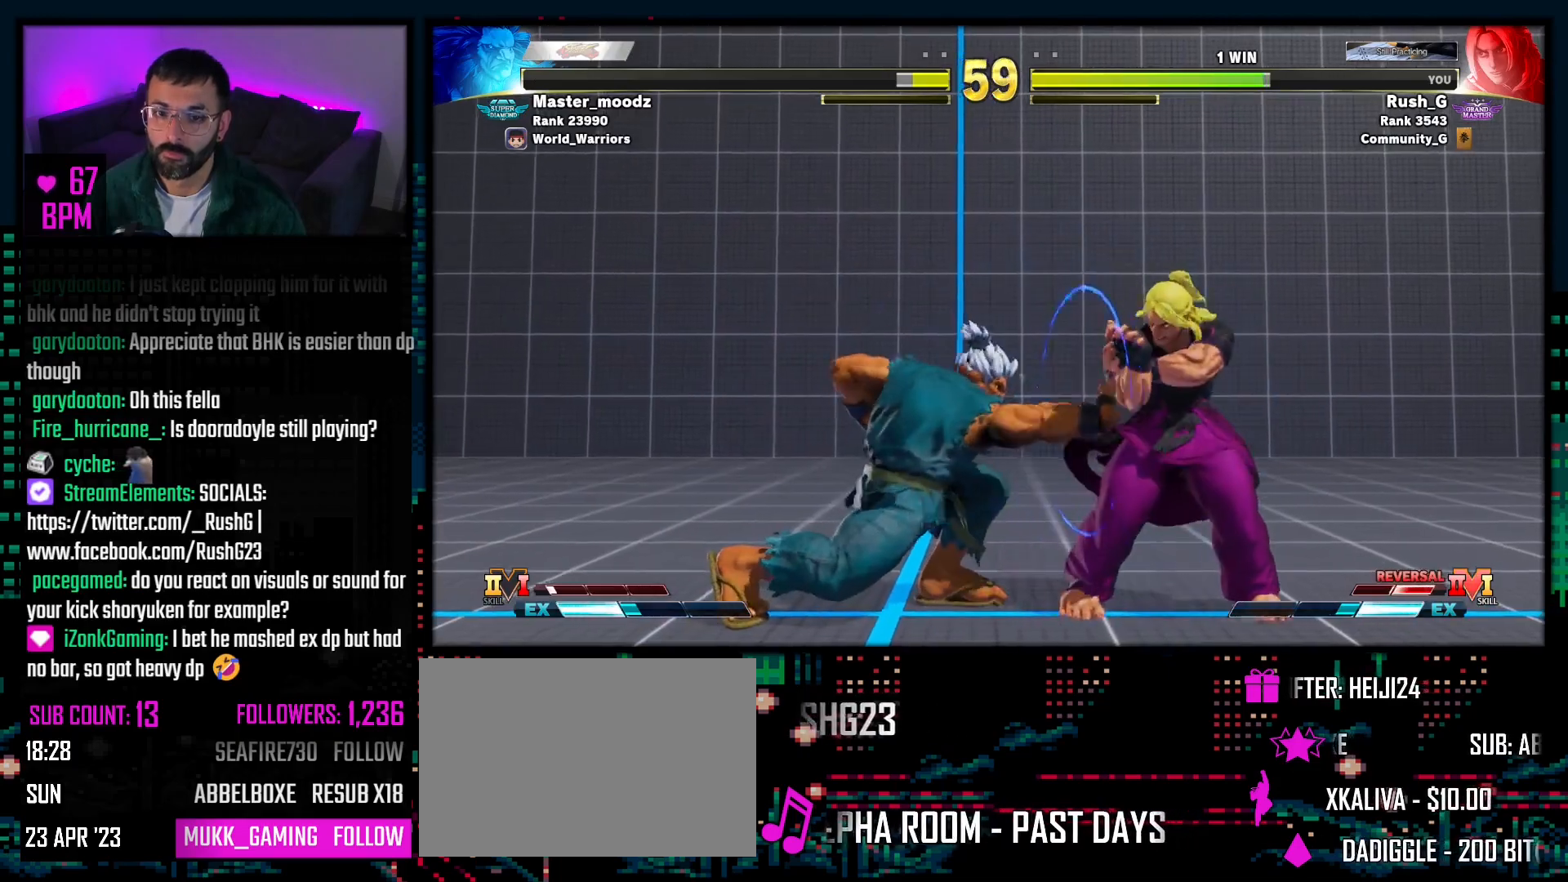
{"buttons": [], "events": [[83, "DPAD_RIGHT", "down"], [133, "DPAD_RIGHT", "up"], [200, "DPAD_RIGHT", "down"], [300, "DPAD_RIGHT", "up"]]}
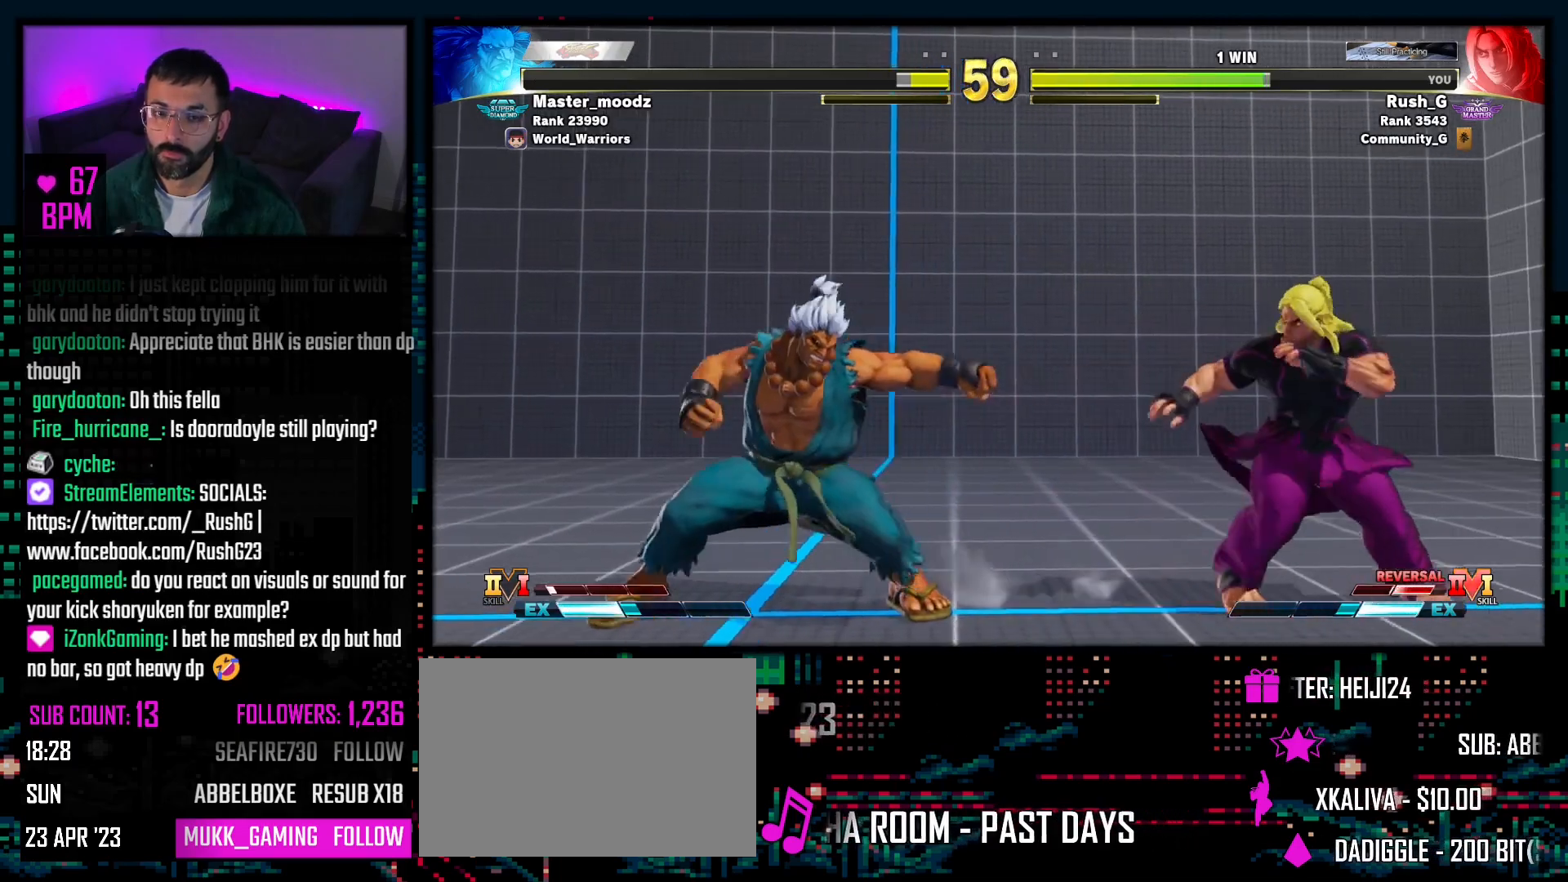
{"buttons": ["DPAD_DOWN"], "events": [[100, "DPAD_LEFT", "down"], [233, "DPAD_DOWN", "down"], [233, "DPAD_LEFT", "up"]]}
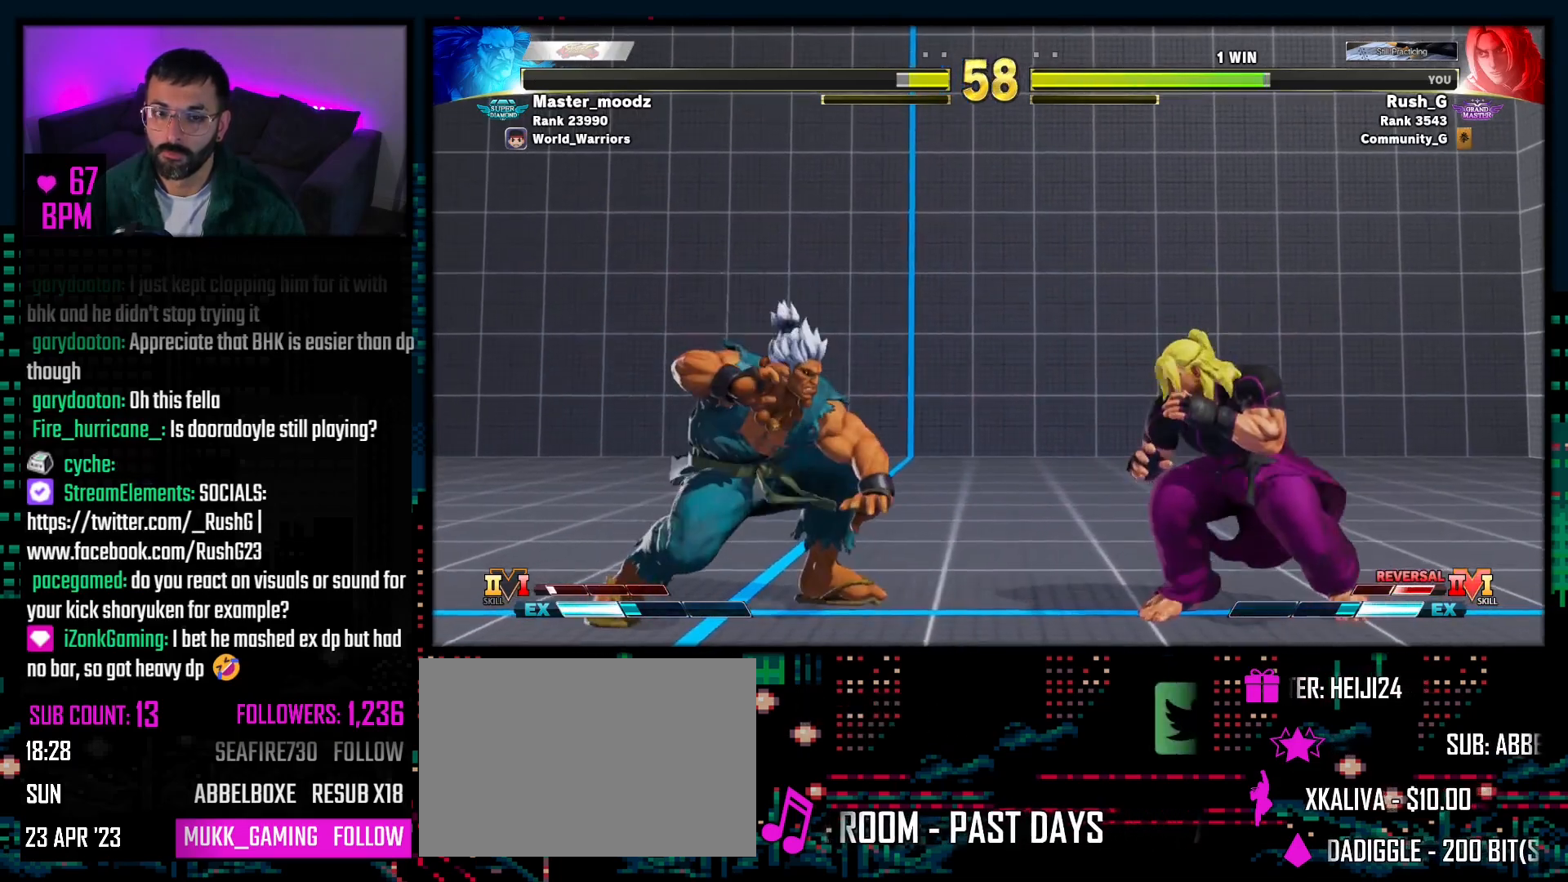
{"buttons": ["DPAD_RIGHT"], "events": [[17, "DPAD_RIGHT", "down"], [67, "DPAD_DOWN", "up"], [367, "DPAD_DOWN", "down"], [483, "DPAD_DOWN", "up"]]}
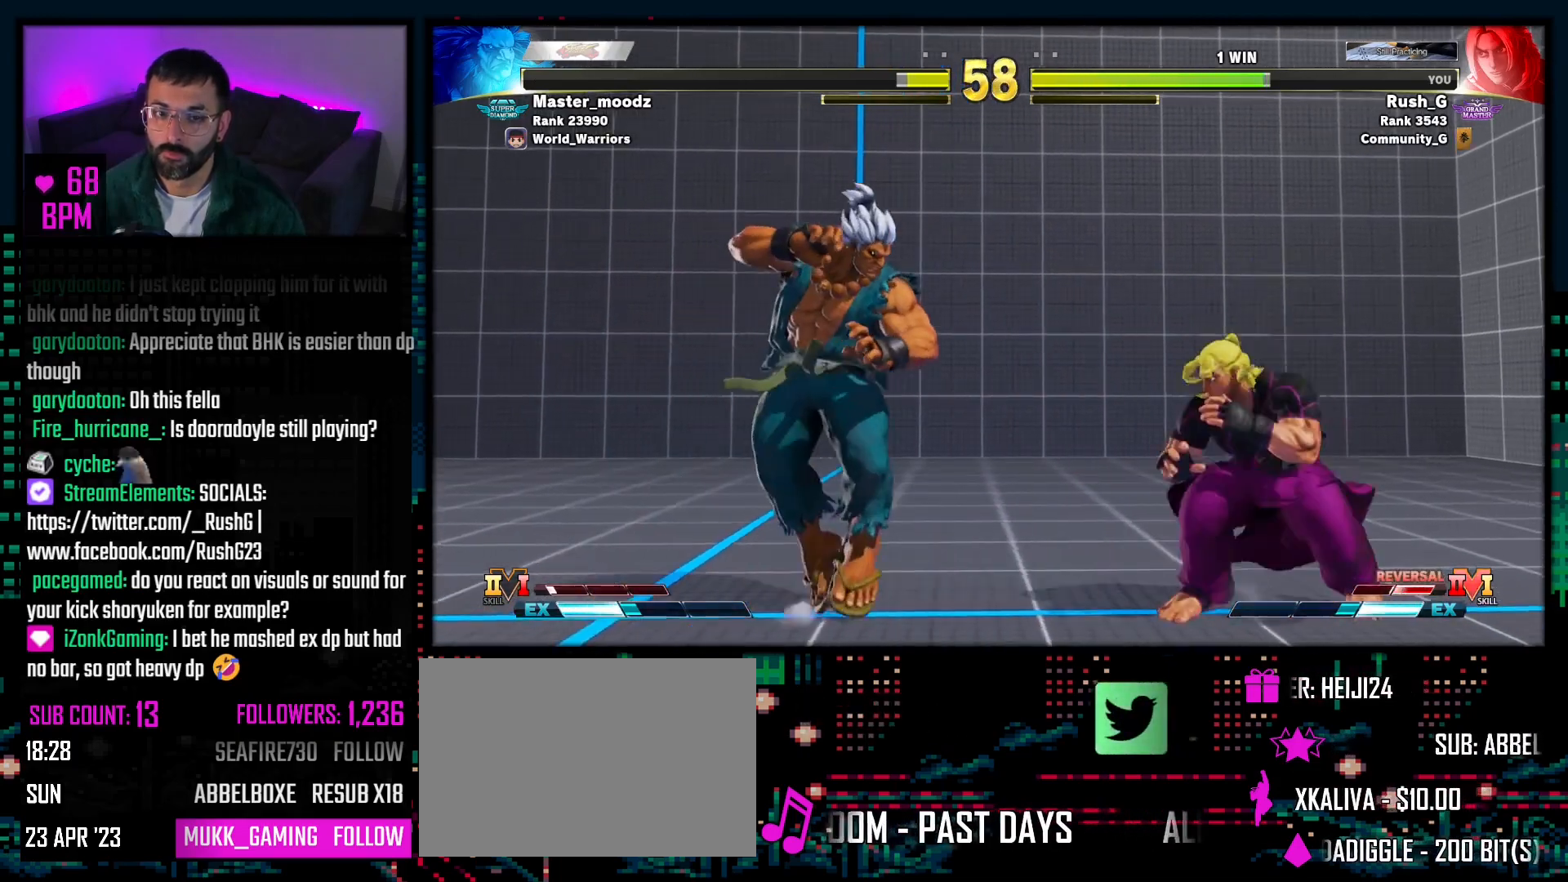
{"buttons": ["DPAD_RIGHT"], "events": []}
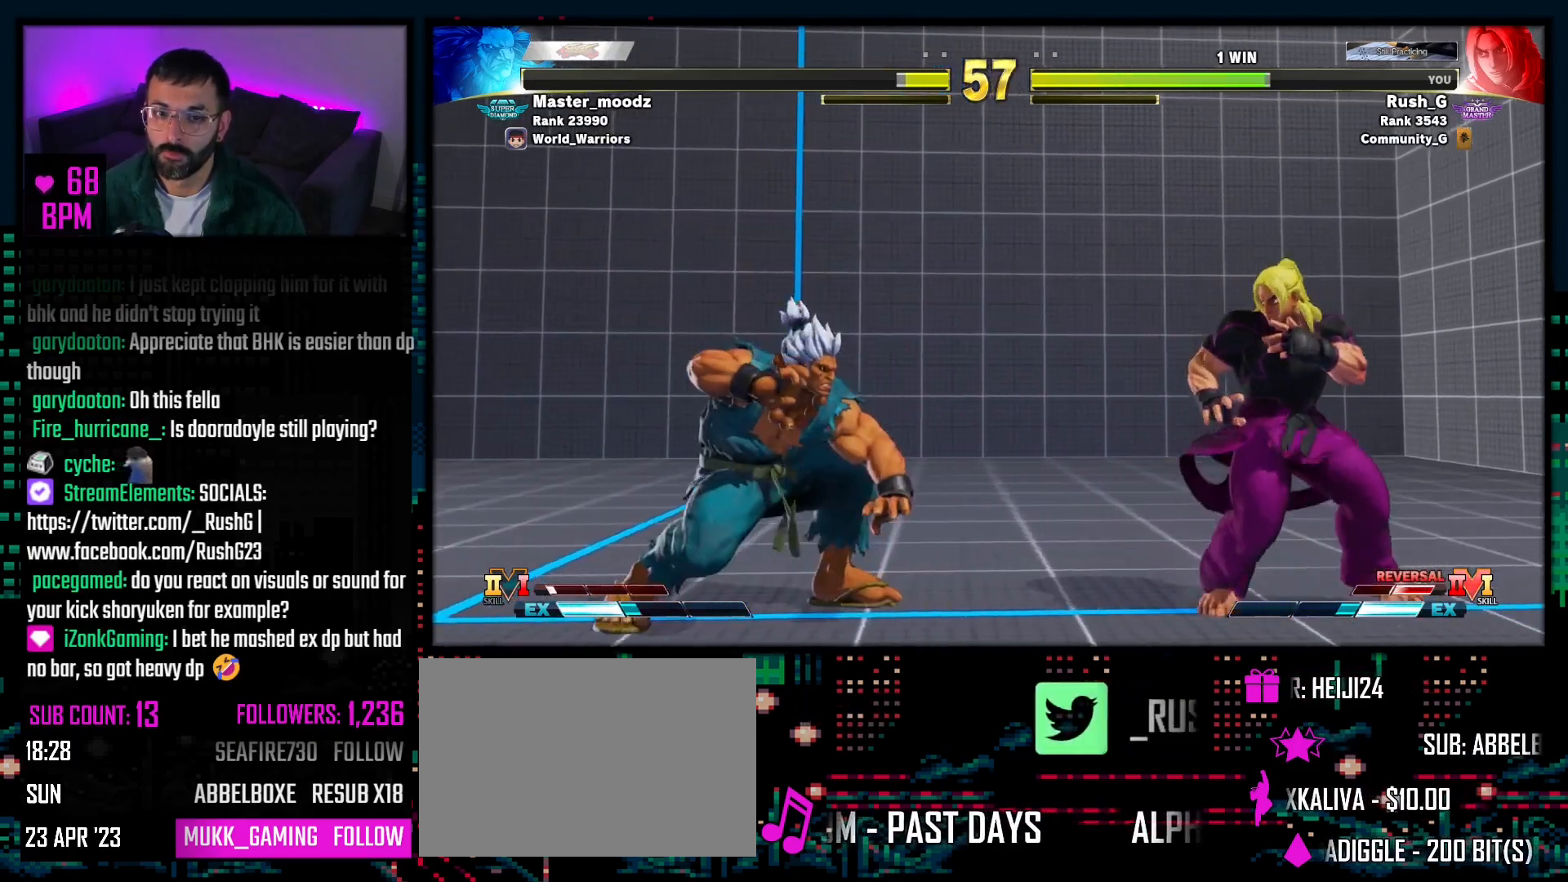
{"buttons": ["R1"], "events": [[283, "DPAD_RIGHT", "up"], [350, "DPAD_LEFT", "down"], [400, "DPAD_DOWN", "down"], [450, "DPAD_DOWN", "up"], [483, "R1", "down"], [500, "DPAD_LEFT", "up"]]}
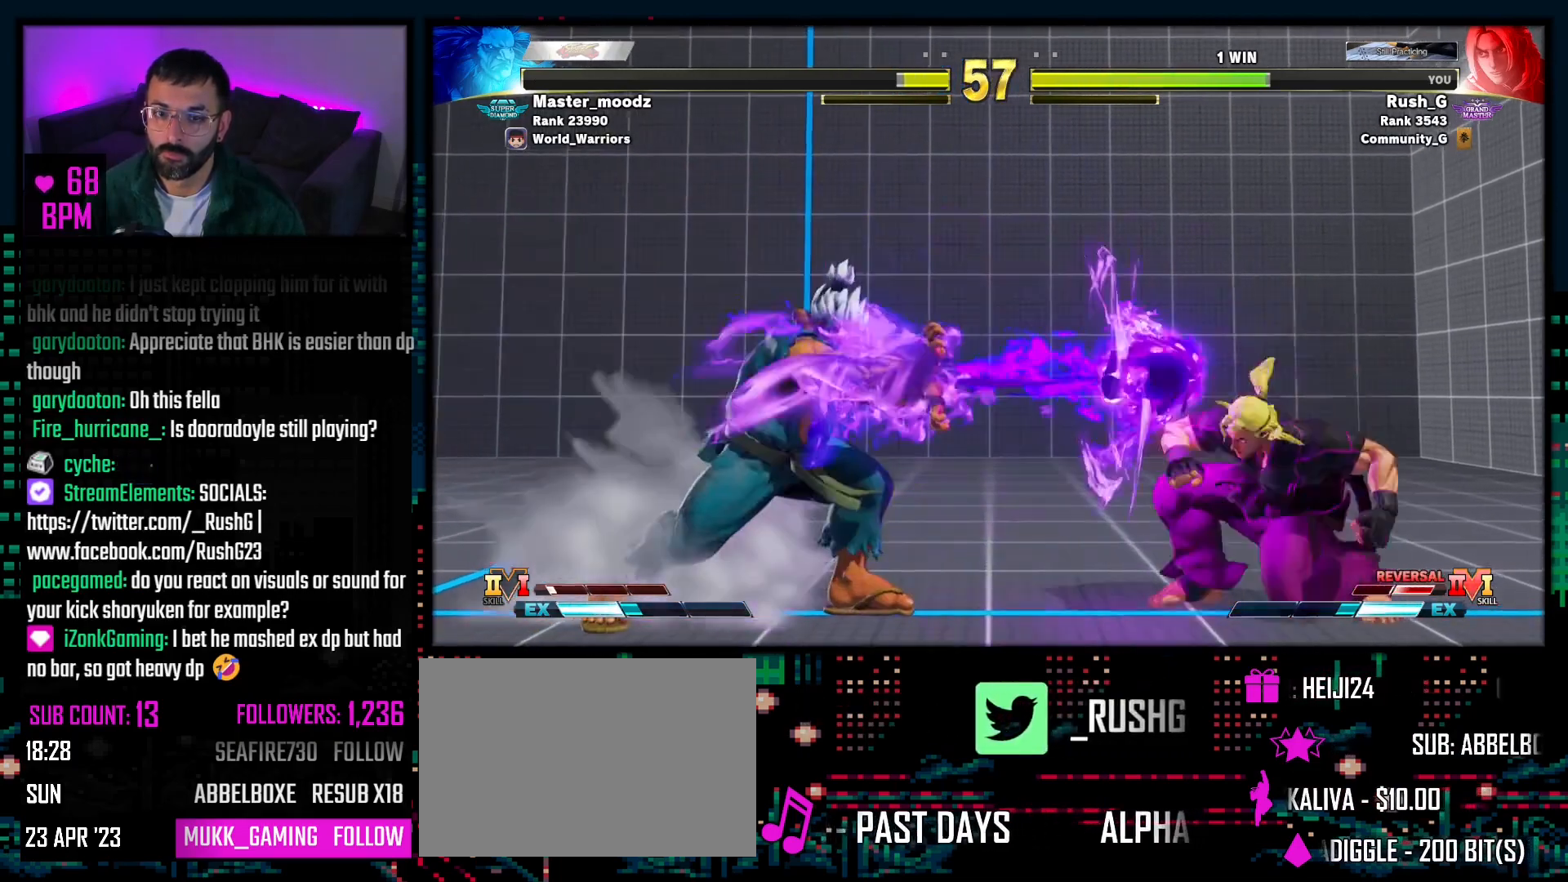
{"buttons": [], "events": [[67, "R1", "up"]]}
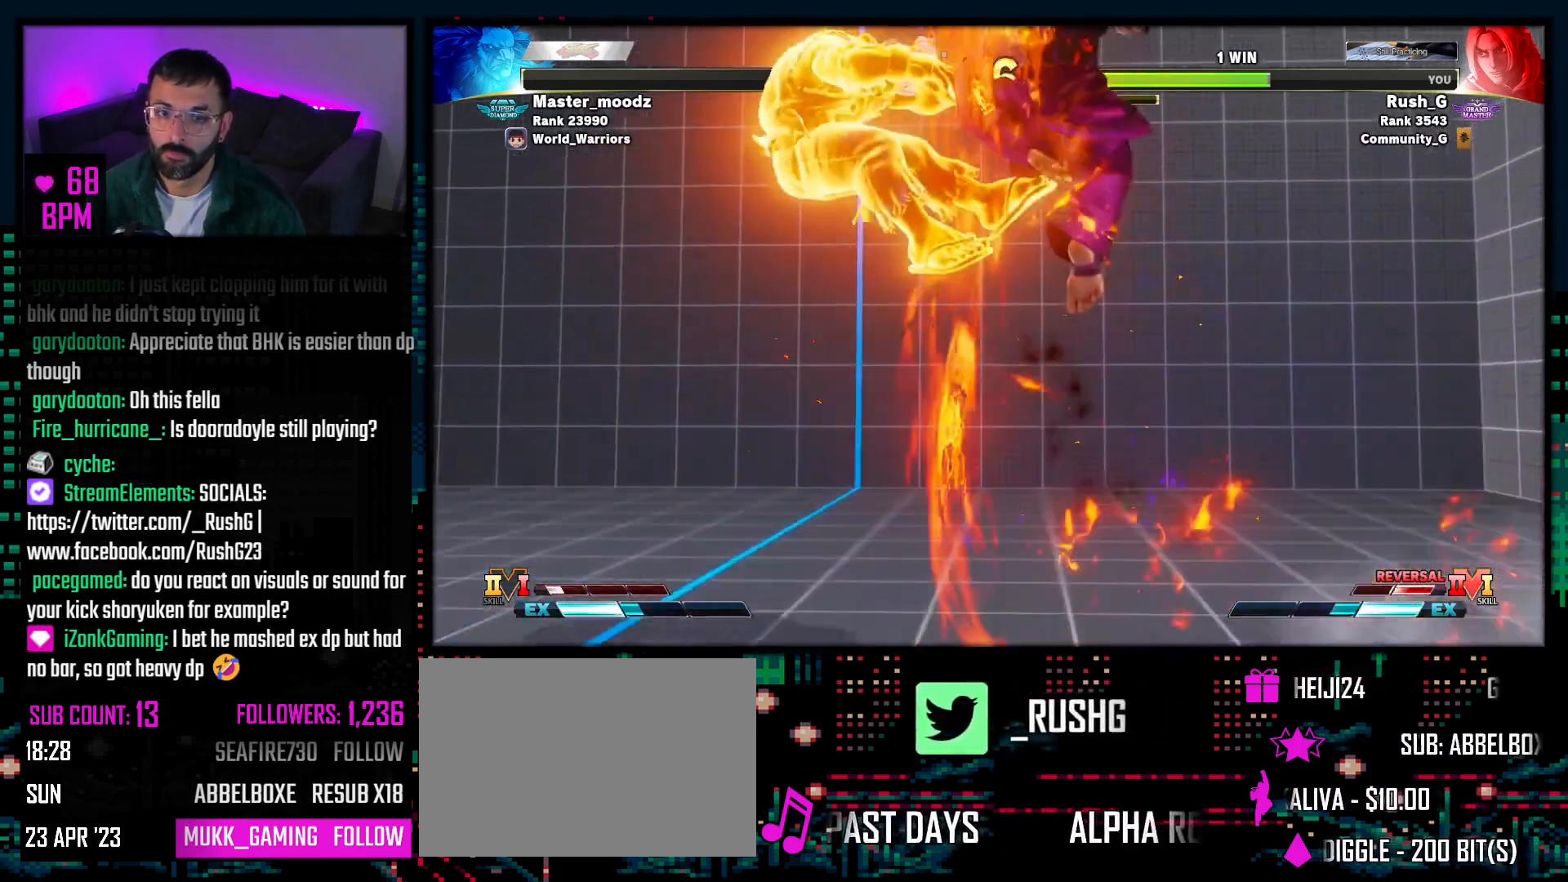
{"buttons": ["DPAD_LEFT"], "events": [[483, "DPAD_LEFT", "down"]]}
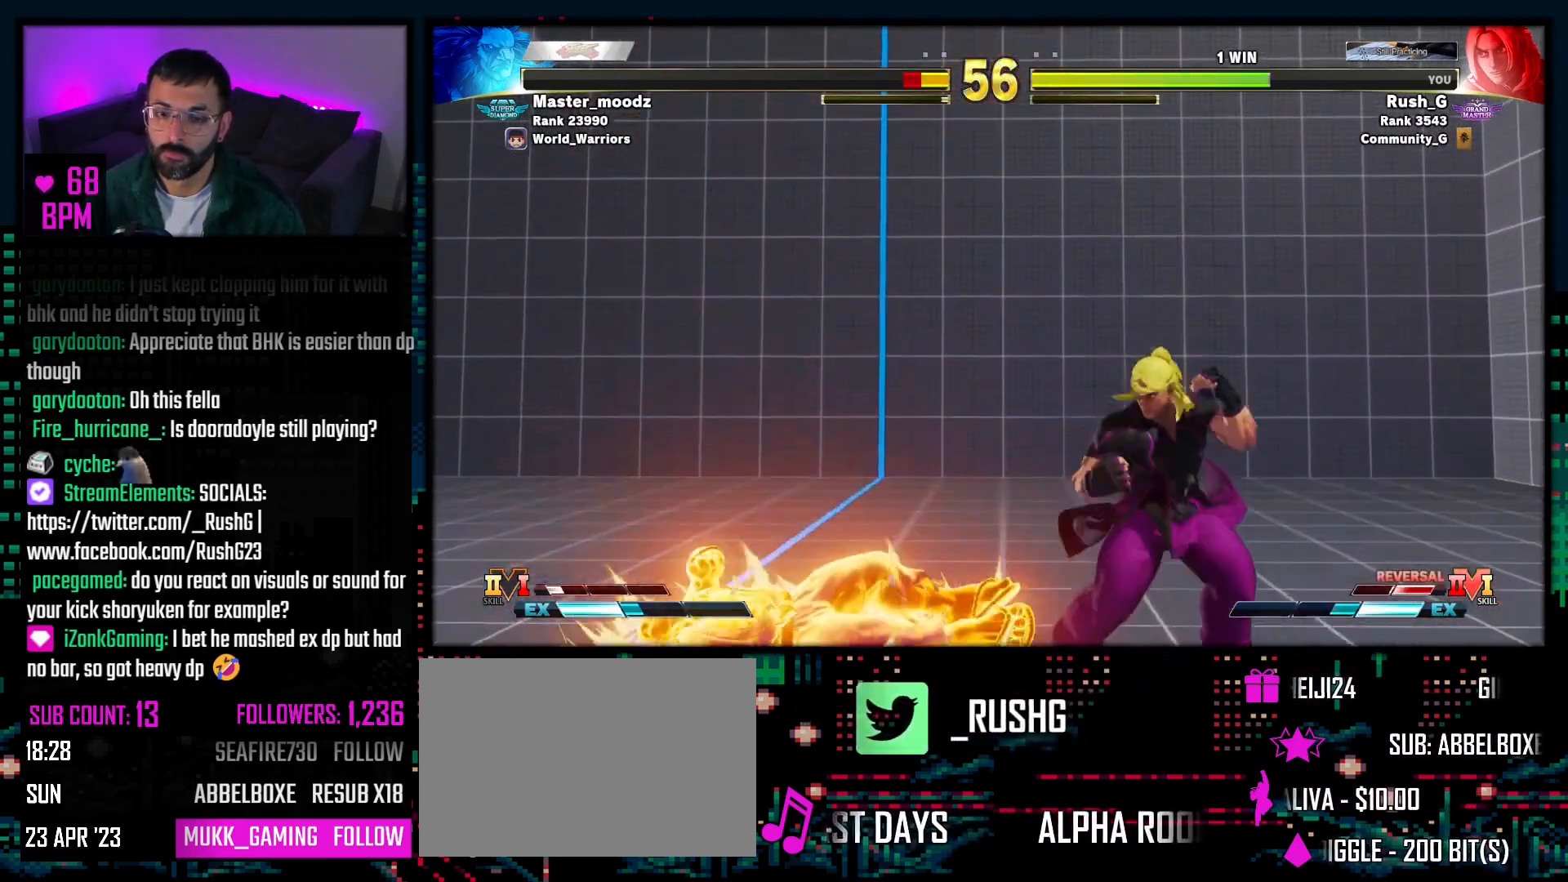
{"buttons": ["L3"], "events": [[17, "DPAD_LEFT", "up"], [83, "DPAD_LEFT", "down"], [383, "DPAD_DOWN", "down"], [467, "DPAD_DOWN", "up"], [467, "L3", "down"], [500, "DPAD_LEFT", "up"]]}
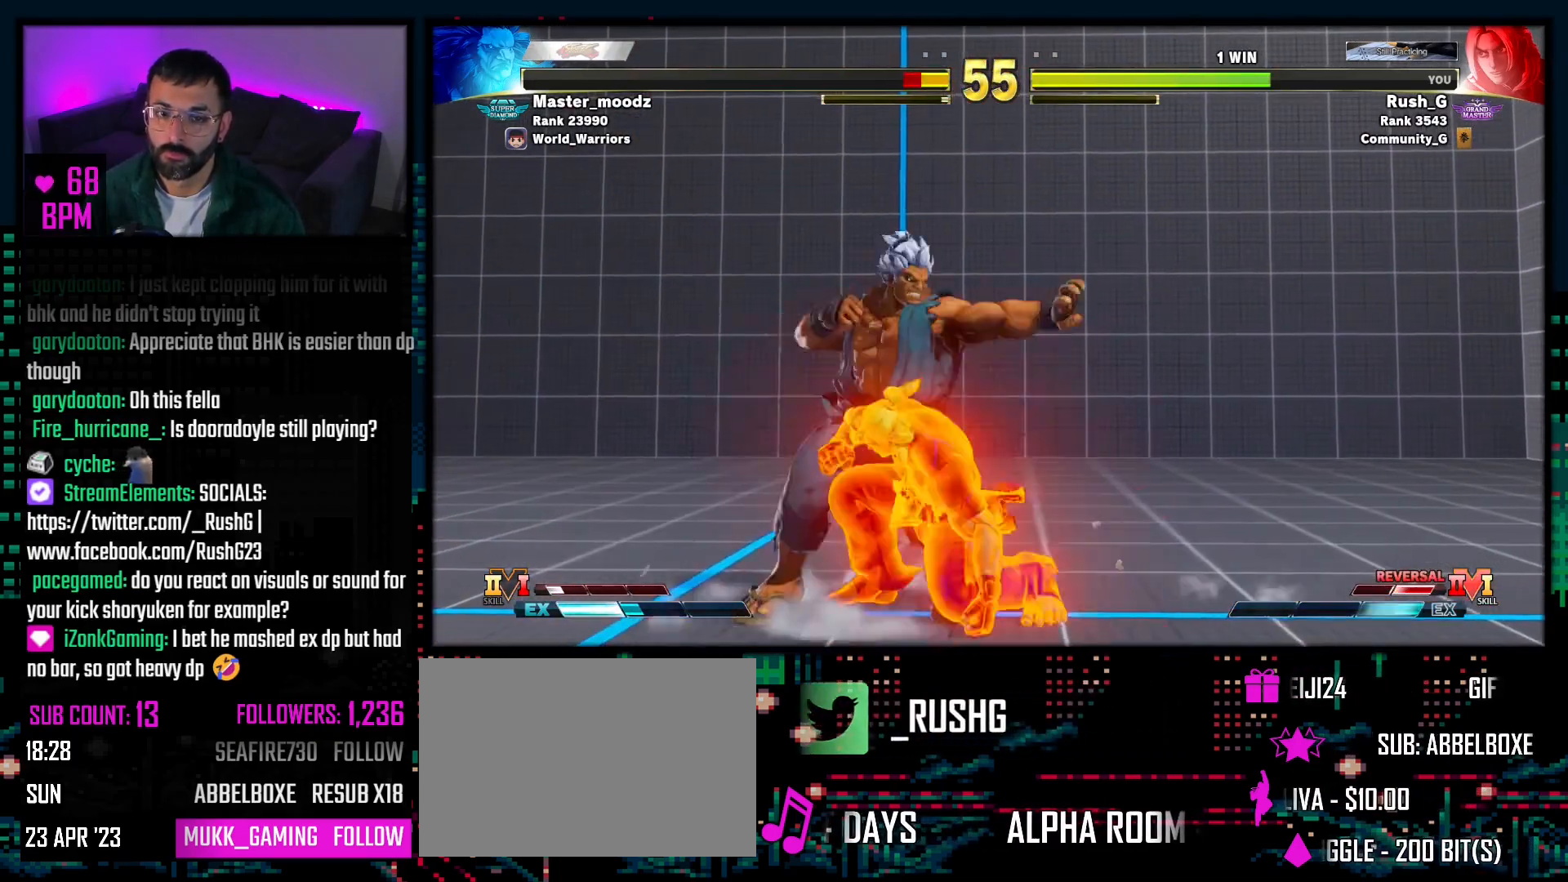
{"buttons": [], "events": [[50, "L3", "up"]]}